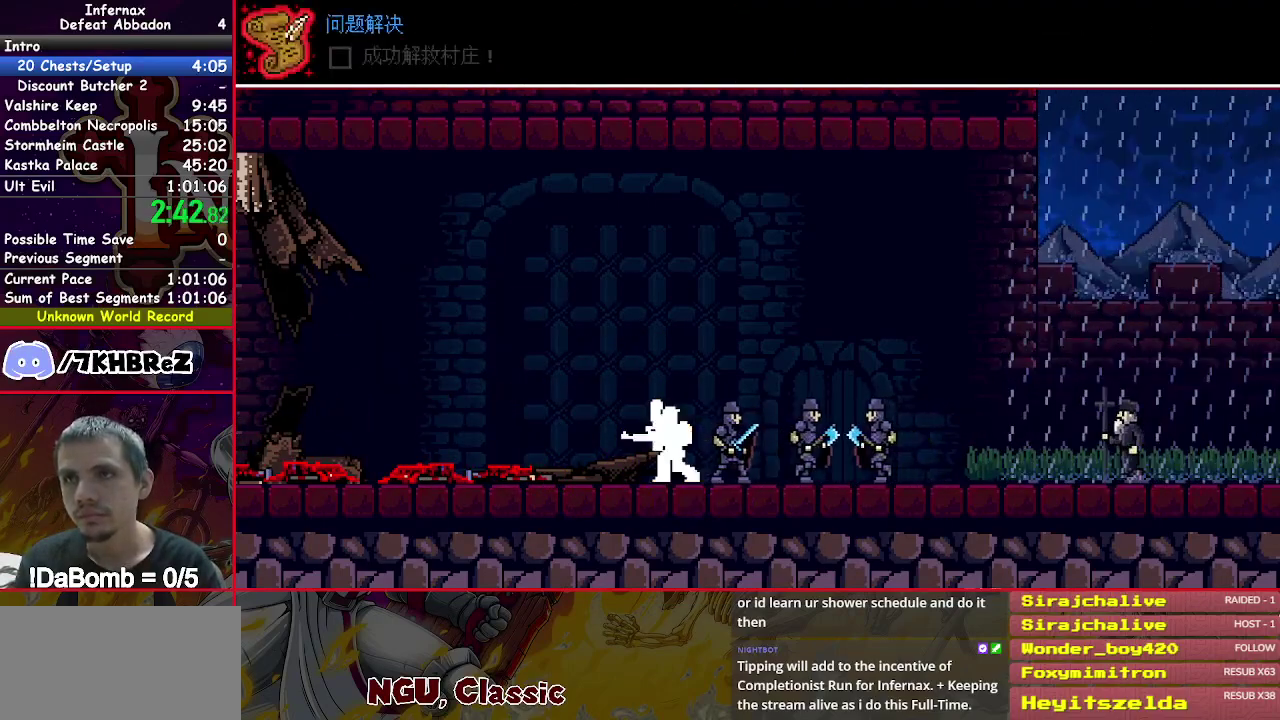
Gameplay with a controller (Xbox layout); each line is a JSON object with the inputs held at the frame after it. "events" lists button and stick changes between this image and that frame as [ms after this image, input, new state], when the widget could be followed in between. Not read: L3 R3 left_stick.
{"buttons": ["A"], "right_stick": "center", "events": [[100, "A", "down"]]}
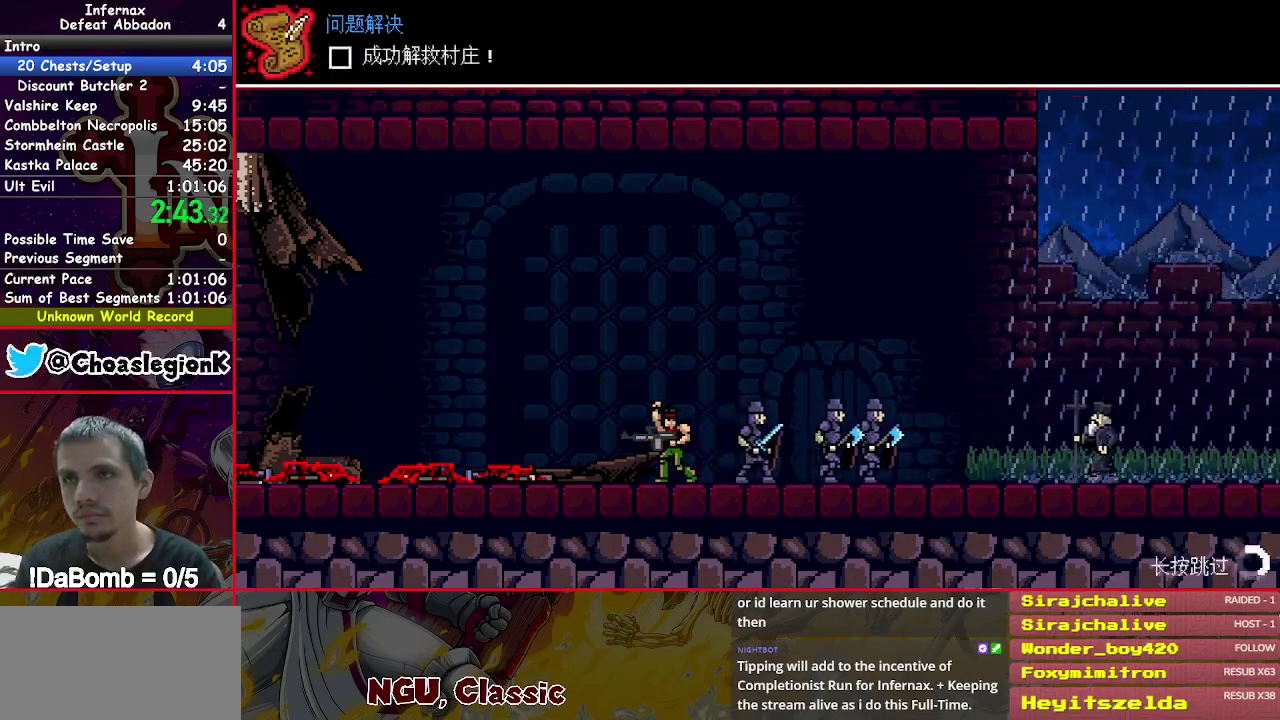
{"buttons": ["A"], "right_stick": "center", "events": []}
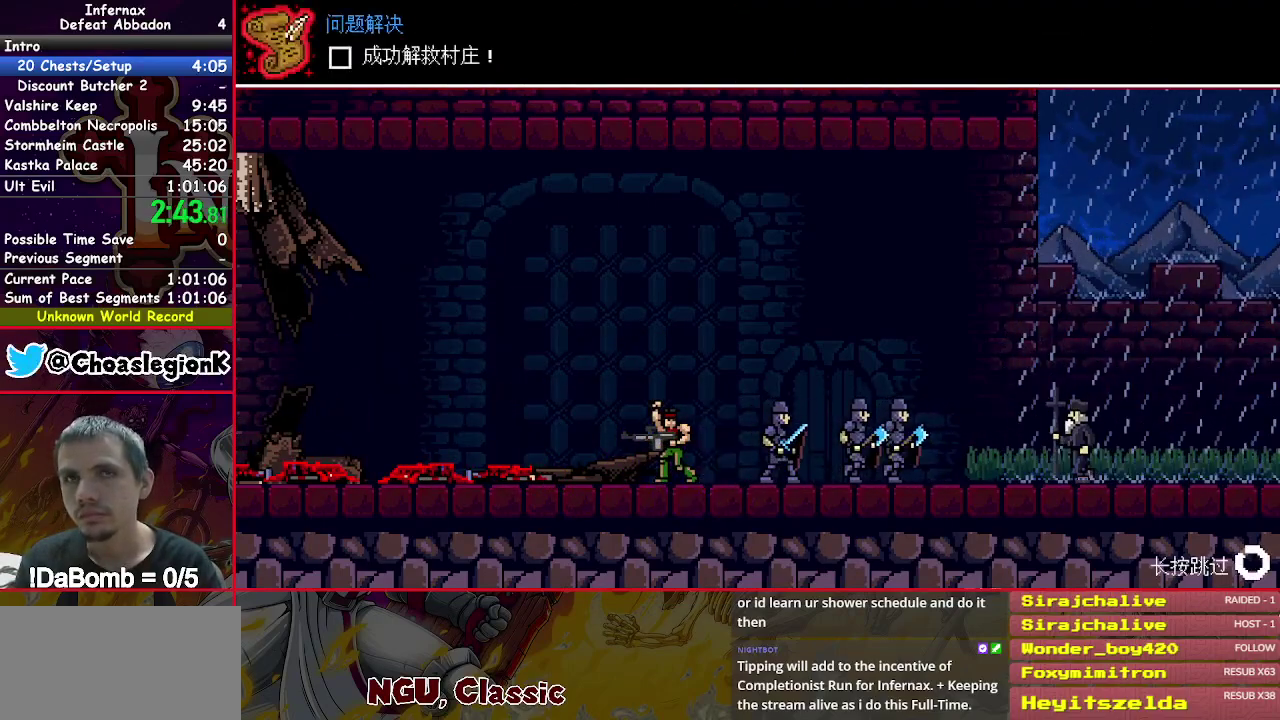
{"buttons": ["A"], "right_stick": "center", "events": []}
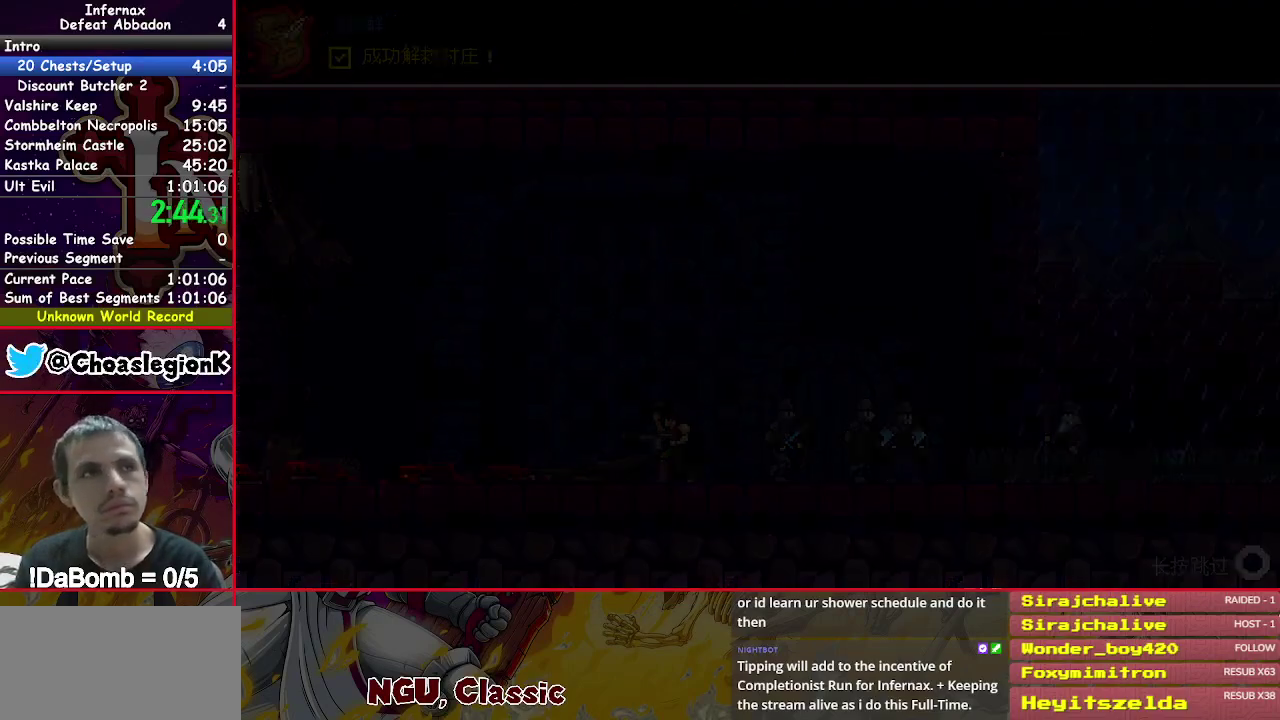
{"buttons": [], "right_stick": "center", "events": [[383, "A", "up"]]}
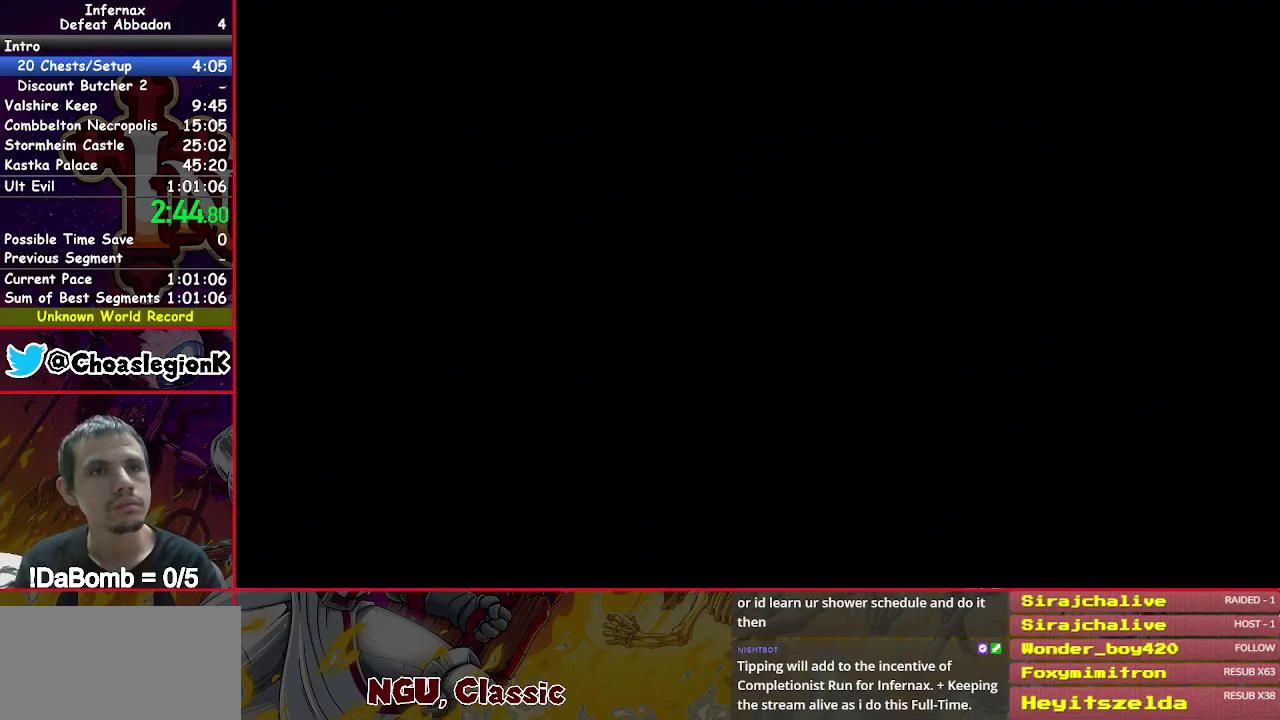
{"buttons": ["A"], "right_stick": "center", "events": [[150, "A", "down"], [250, "A", "up"], [333, "A", "down"], [417, "A", "up"], [500, "A", "down"]]}
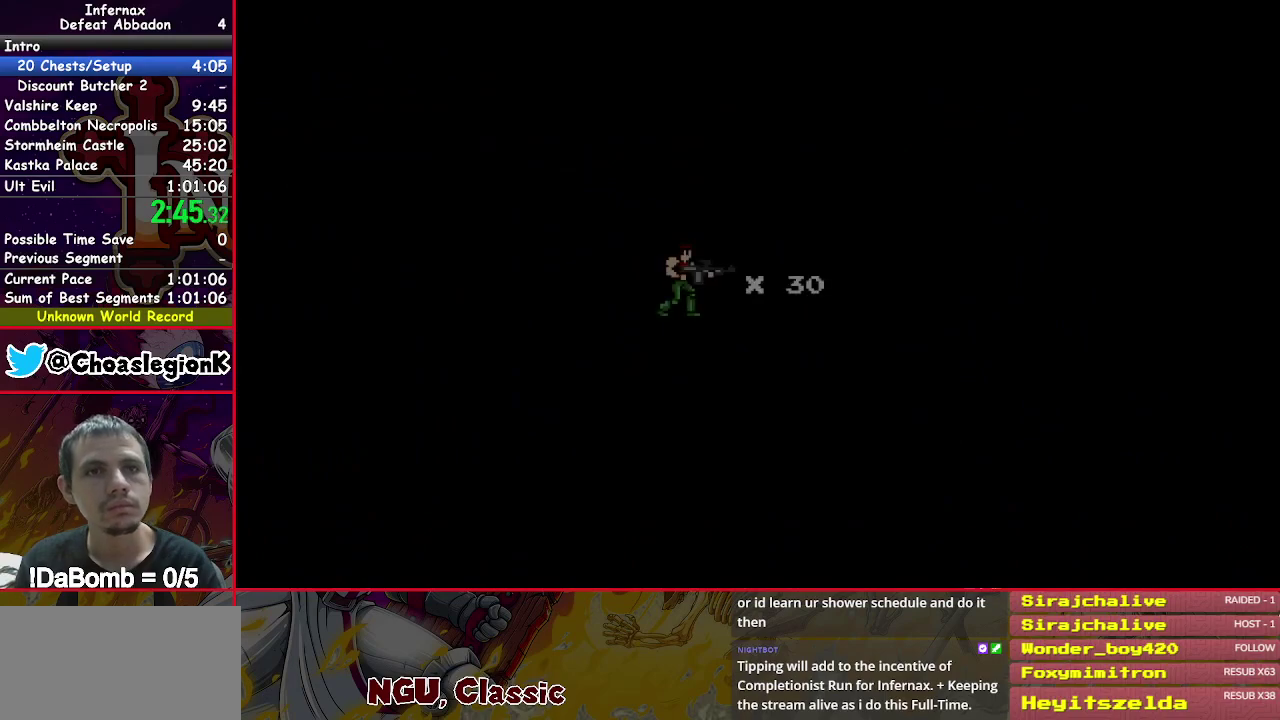
{"buttons": [], "right_stick": "center", "events": [[83, "A", "up"], [350, "A", "down"], [417, "A", "up"]]}
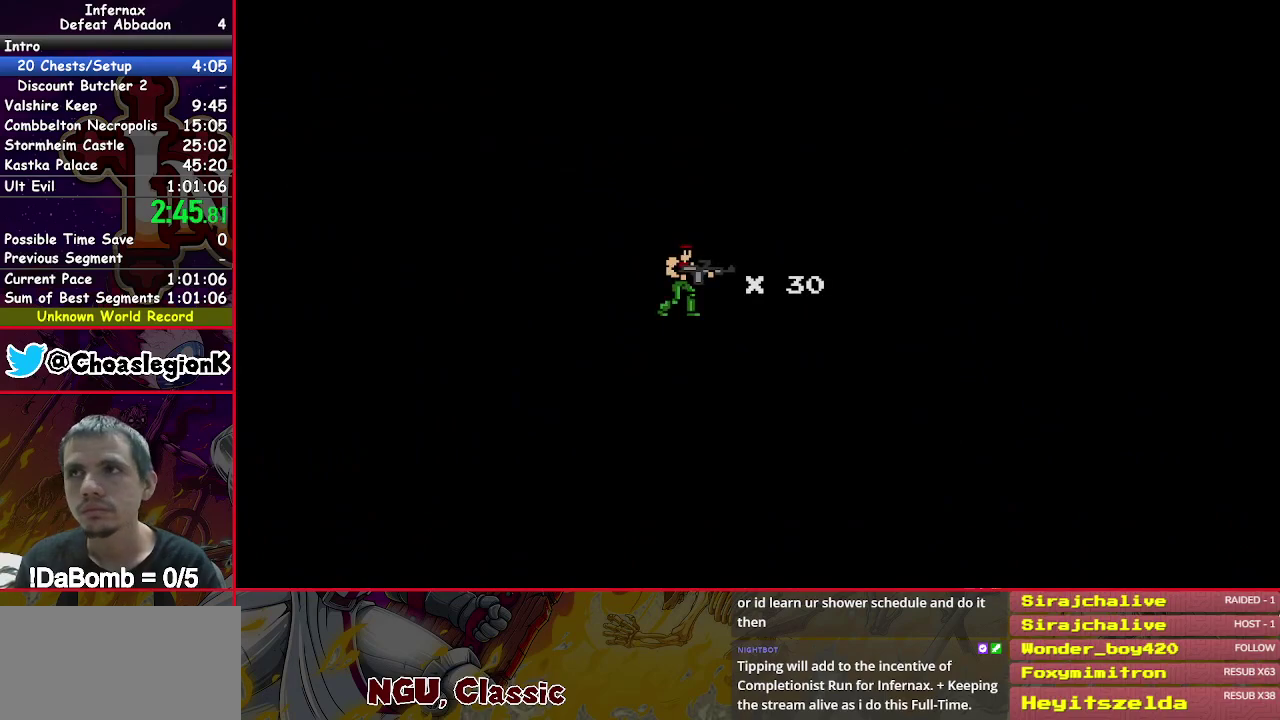
{"buttons": ["DPAD_LEFT"], "right_stick": "center", "events": [[17, "A", "down"], [100, "A", "up"], [183, "A", "down"], [250, "A", "up"], [283, "DPAD_LEFT", "down"], [333, "A", "down"], [417, "A", "up"]]}
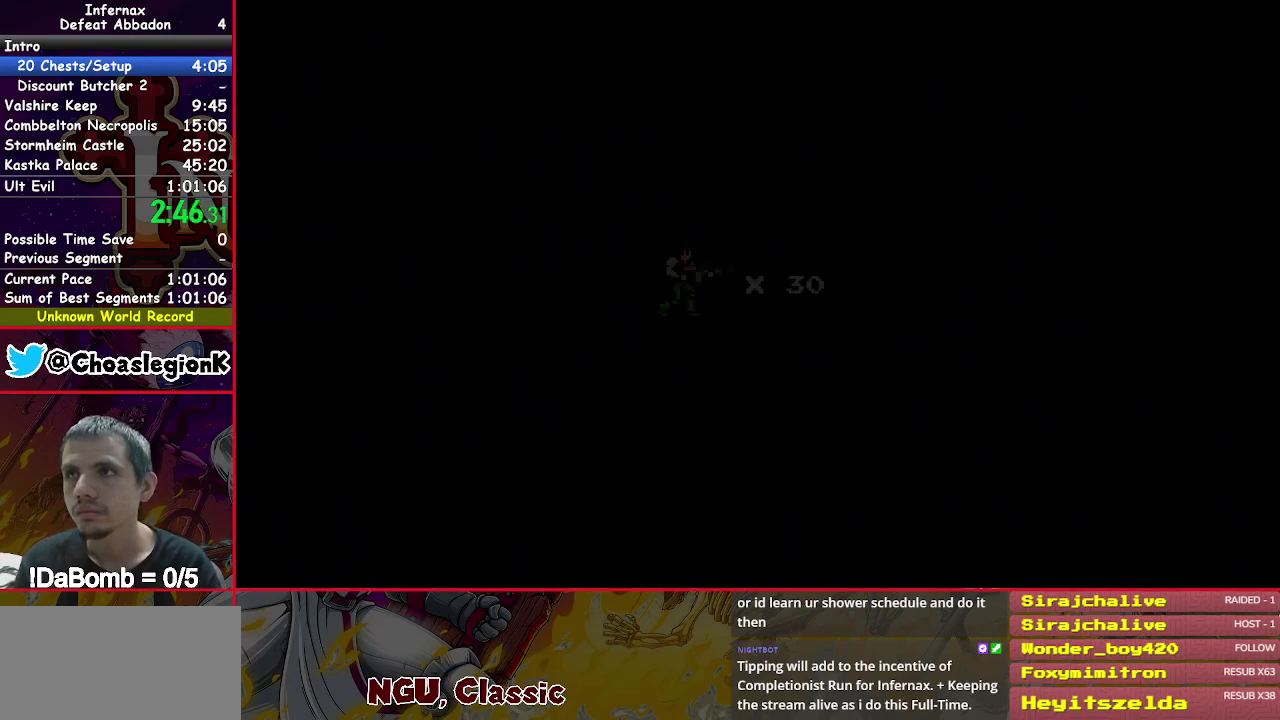
{"buttons": ["DPAD_LEFT"], "right_stick": "center", "events": []}
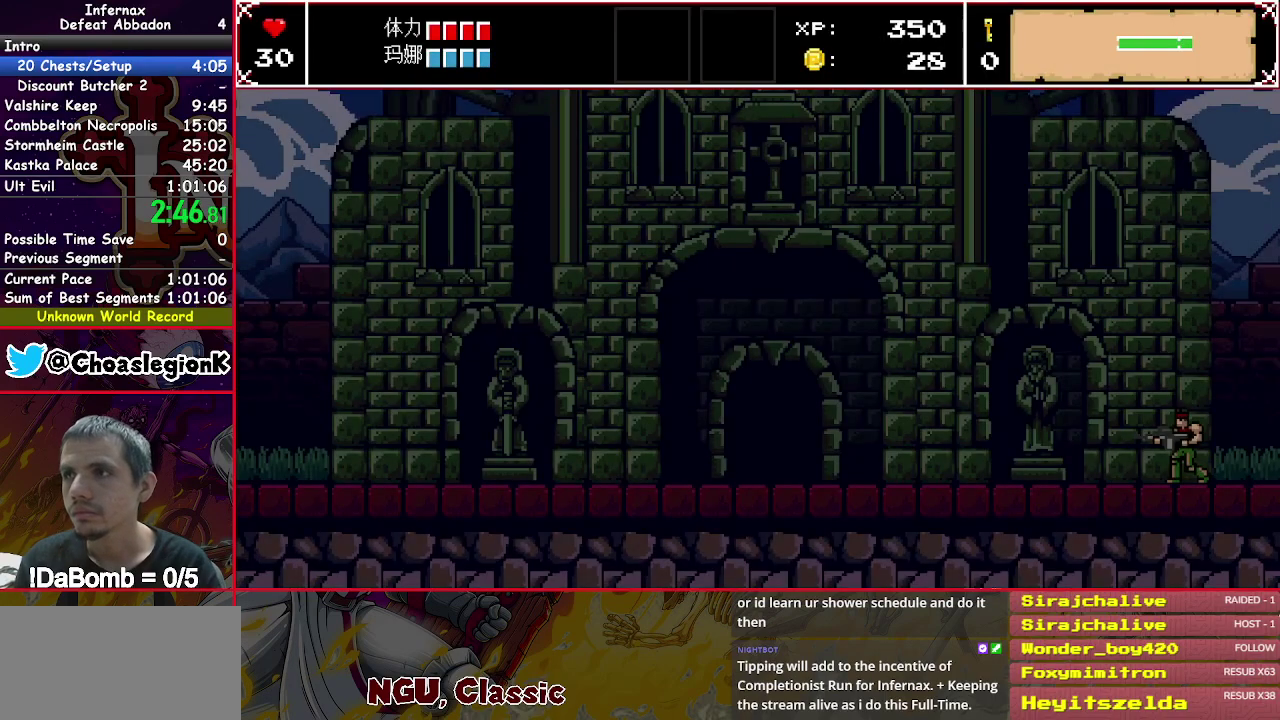
{"buttons": ["DPAD_LEFT"], "right_stick": "center", "events": []}
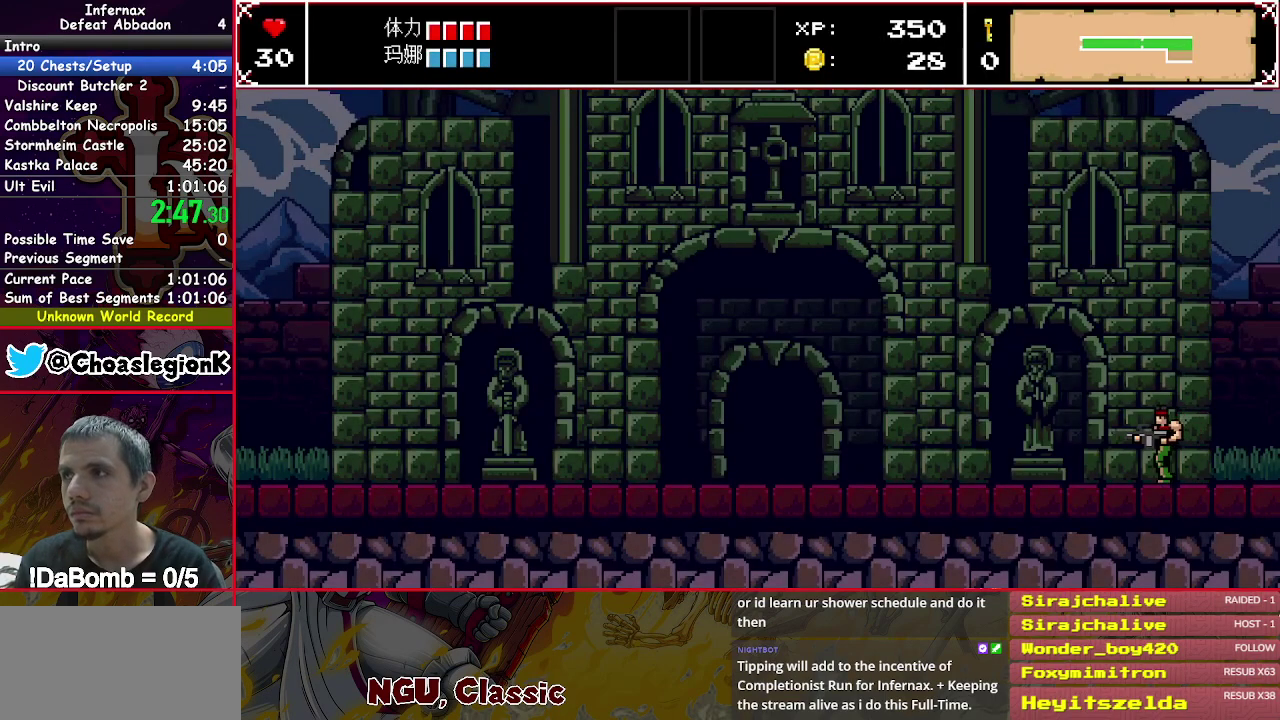
{"buttons": ["DPAD_LEFT"], "right_stick": "center", "events": []}
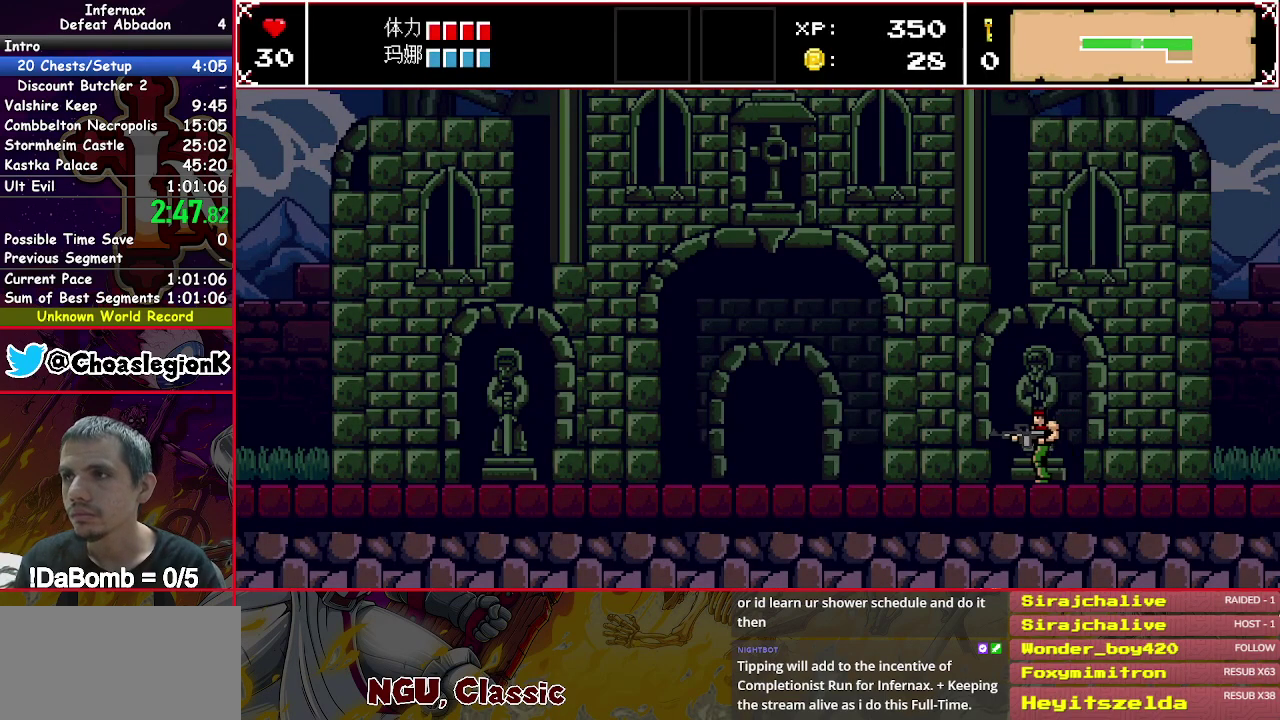
{"buttons": ["DPAD_LEFT"], "right_stick": "center", "events": []}
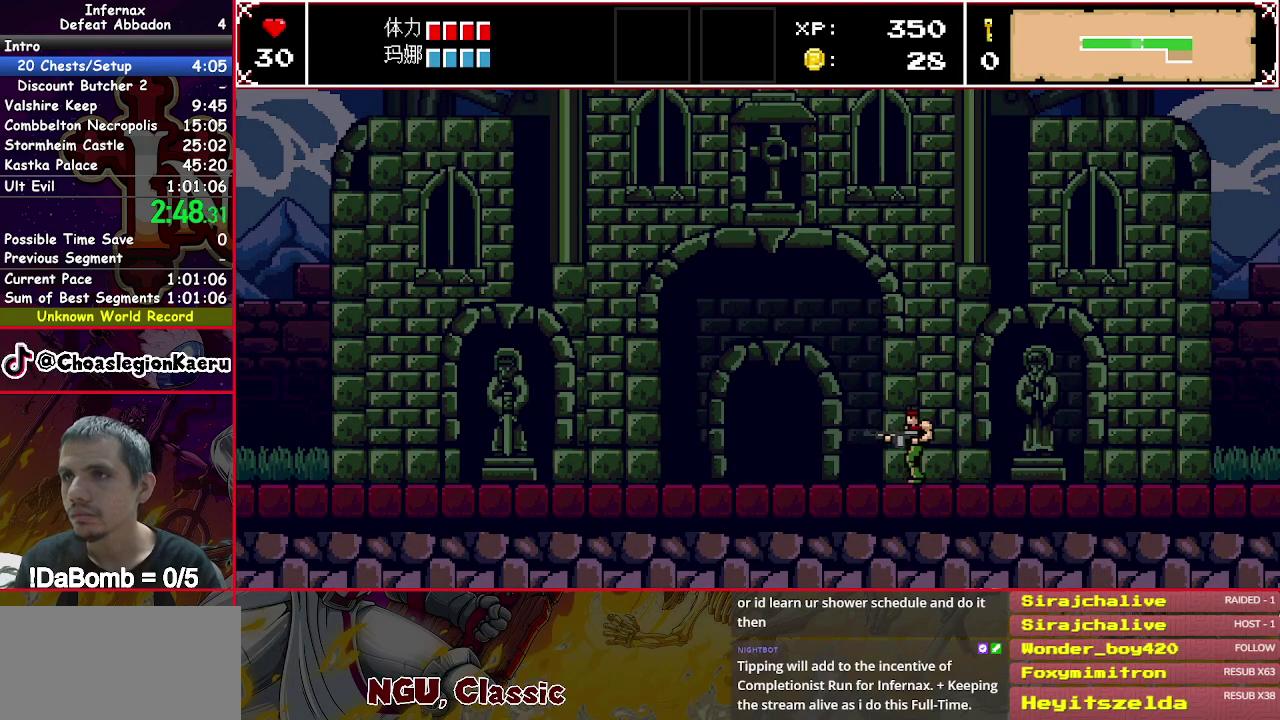
{"buttons": ["DPAD_UP"], "right_stick": "center", "events": [[467, "DPAD_LEFT", "up"], [467, "DPAD_UP", "down"]]}
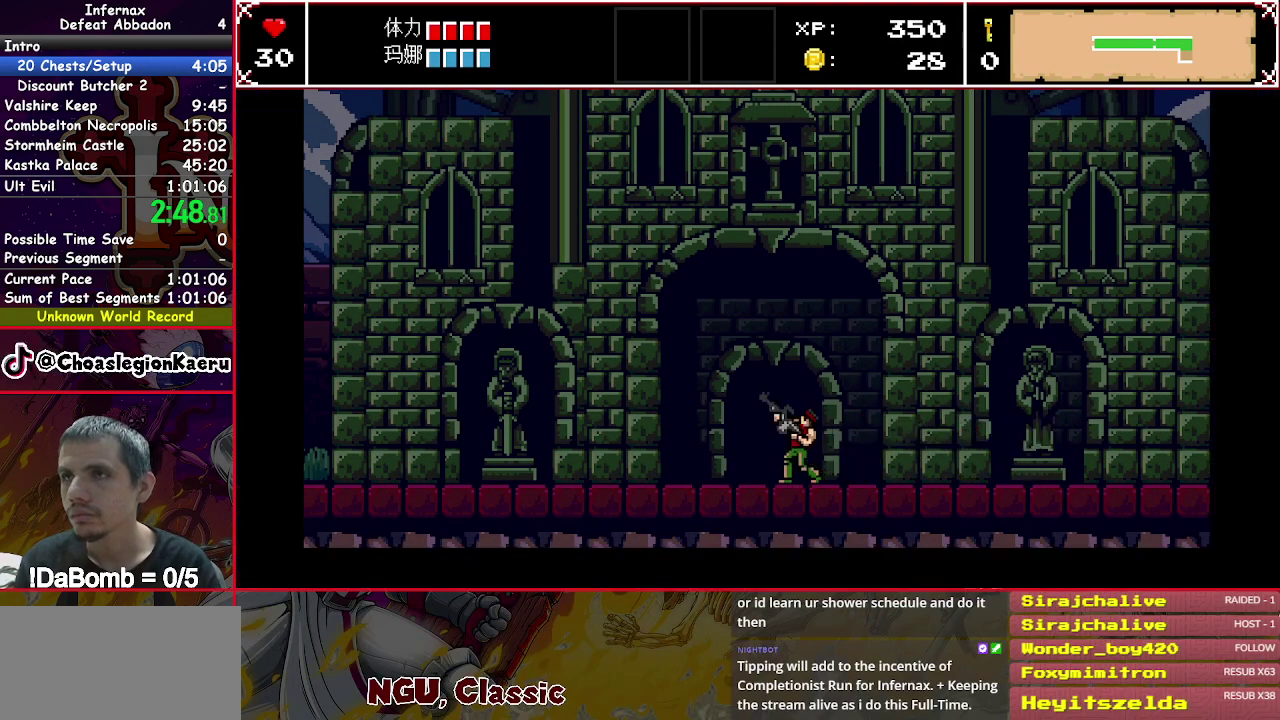
{"buttons": ["DPAD_RIGHT"], "right_stick": "center", "events": [[33, "DPAD_RIGHT", "down"], [67, "DPAD_UP", "up"]]}
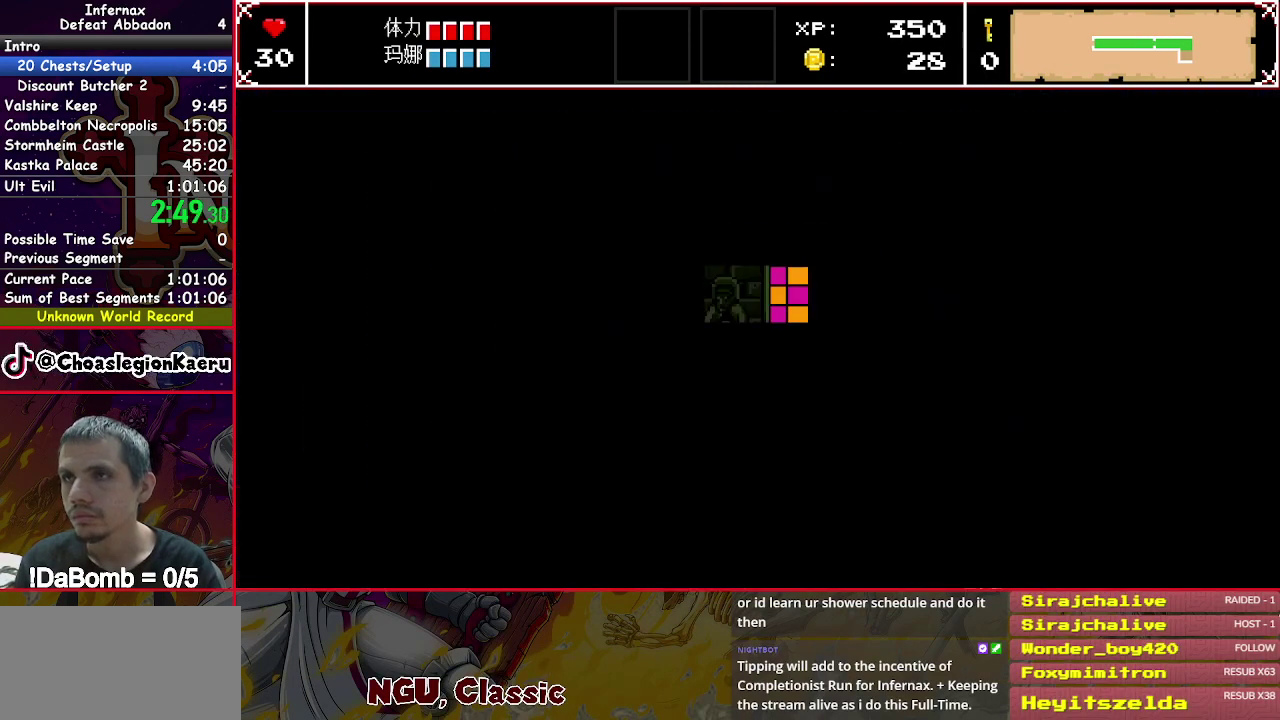
{"buttons": ["DPAD_RIGHT"], "right_stick": "center", "events": []}
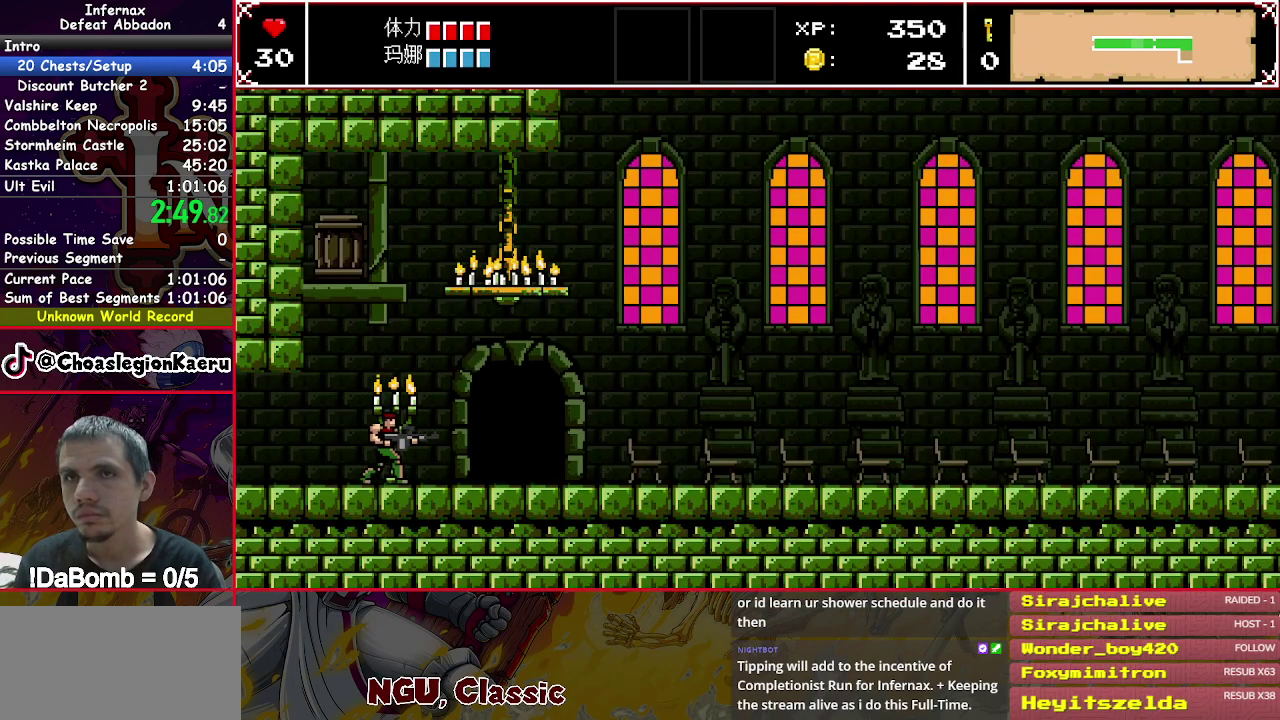
{"buttons": ["DPAD_UP"], "right_stick": "center", "events": [[433, "DPAD_UP", "down"], [450, "DPAD_RIGHT", "up"]]}
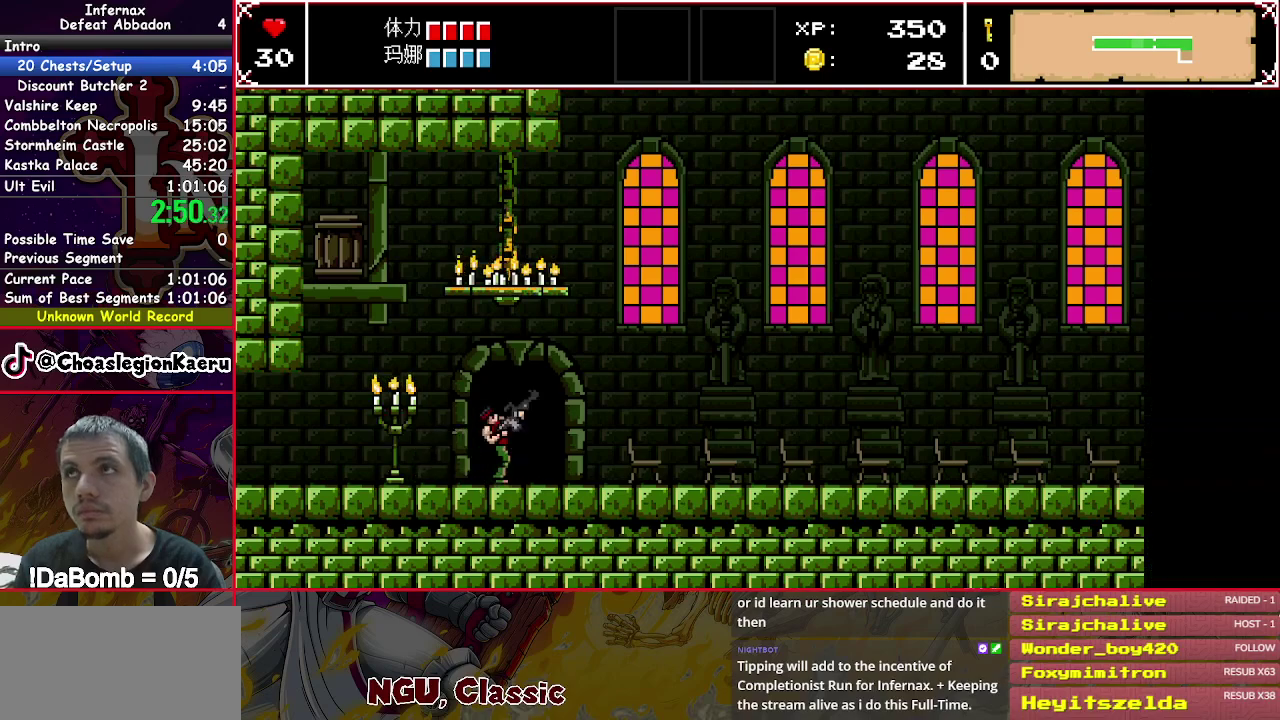
{"buttons": ["DPAD_LEFT"], "right_stick": "center", "events": [[67, "DPAD_UP", "up"], [83, "DPAD_LEFT", "down"]]}
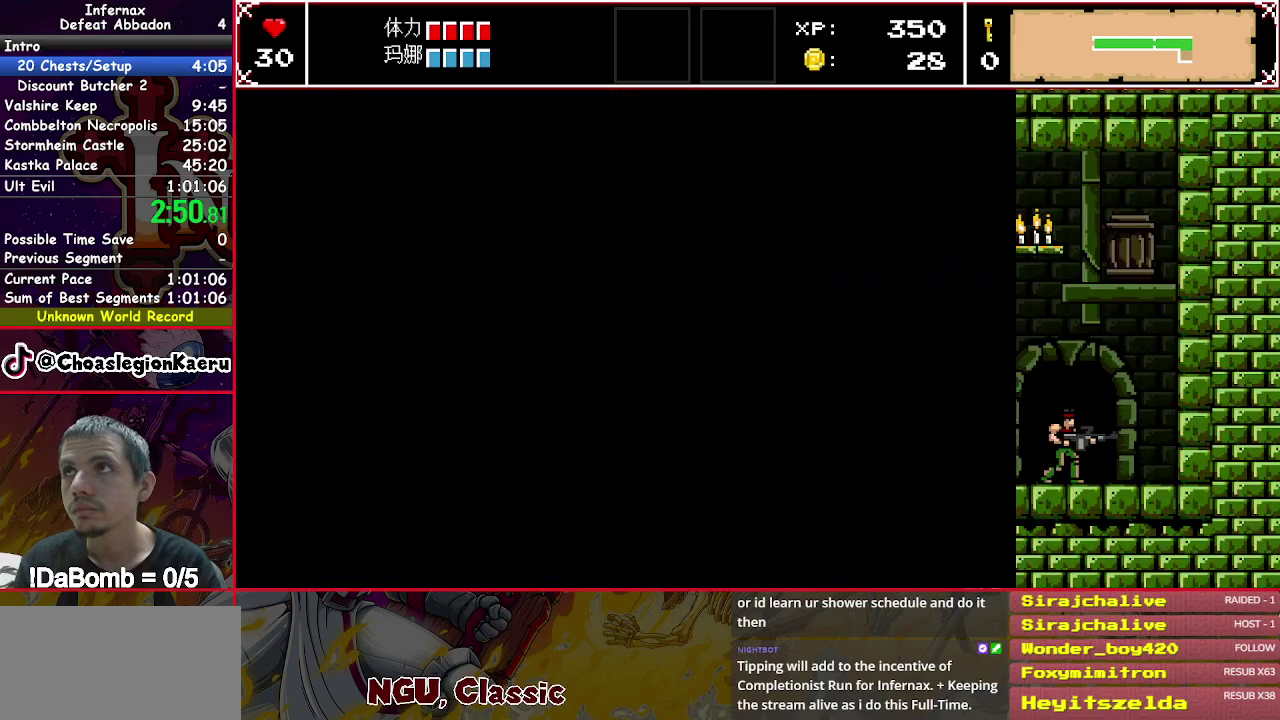
{"buttons": ["DPAD_LEFT"], "right_stick": "center", "events": []}
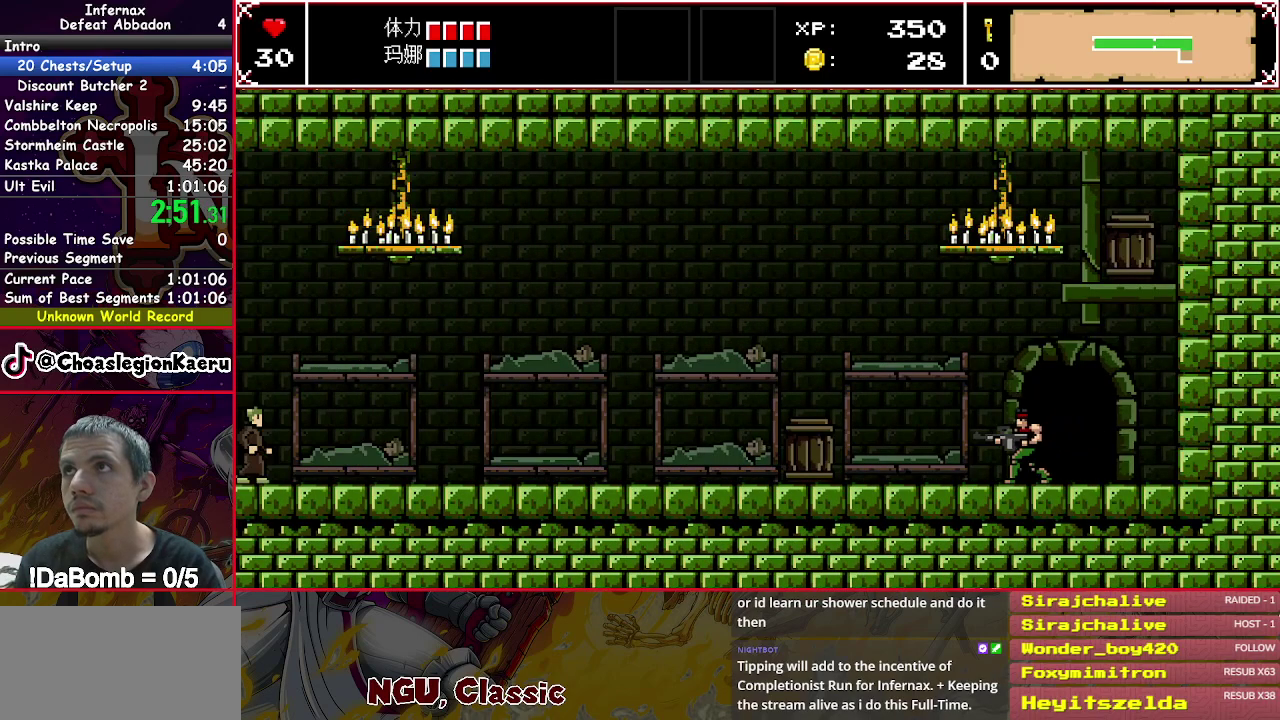
{"buttons": ["DPAD_LEFT"], "right_stick": "center", "events": []}
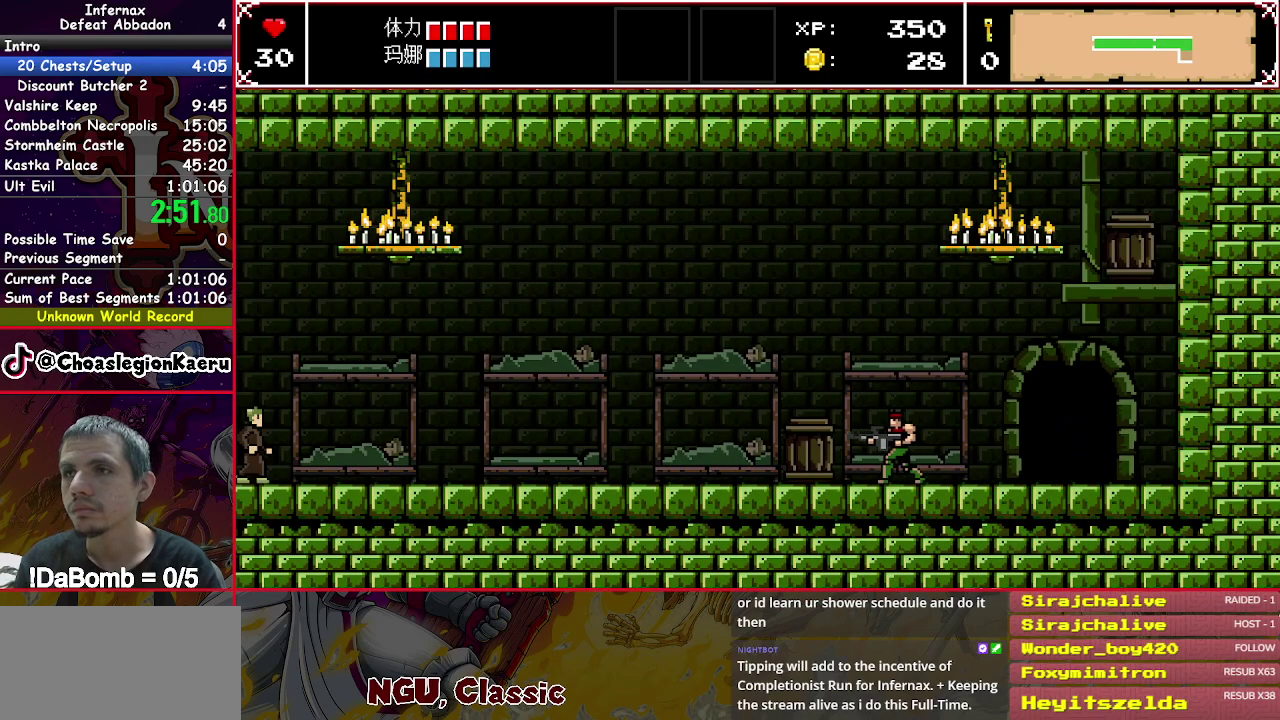
{"buttons": ["DPAD_LEFT"], "right_stick": "center", "events": []}
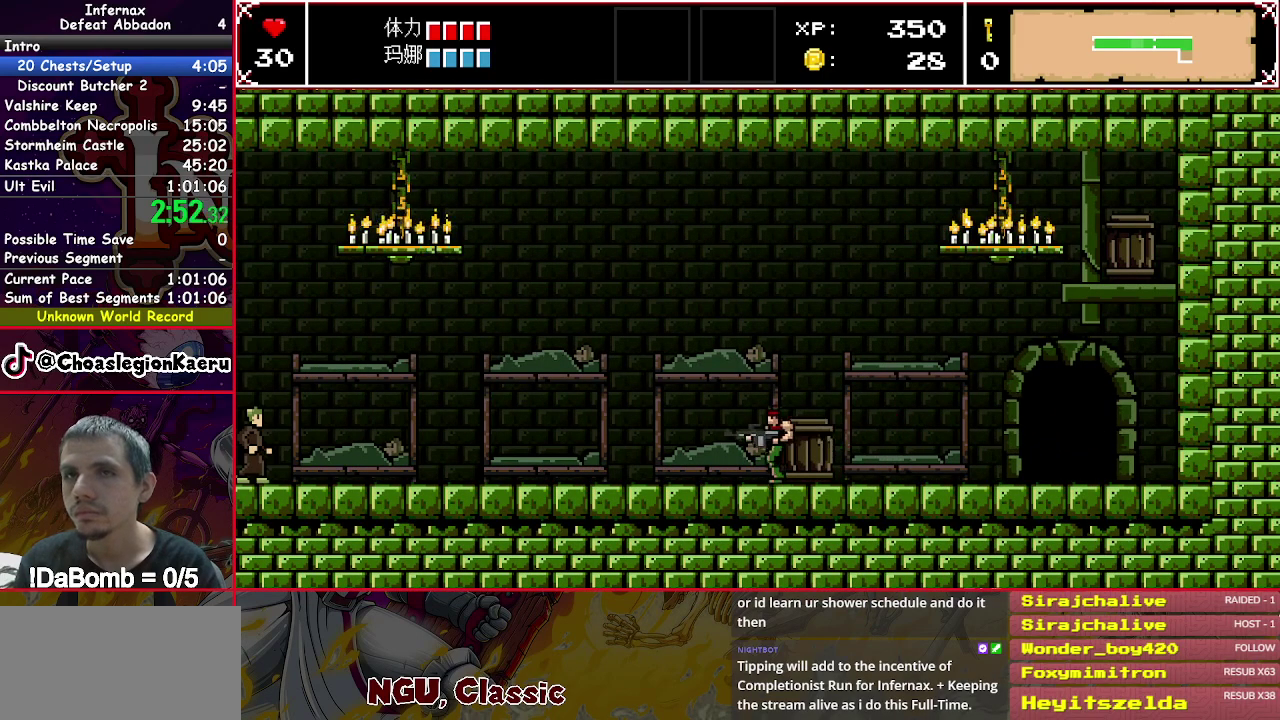
{"buttons": ["DPAD_LEFT"], "right_stick": "center", "events": []}
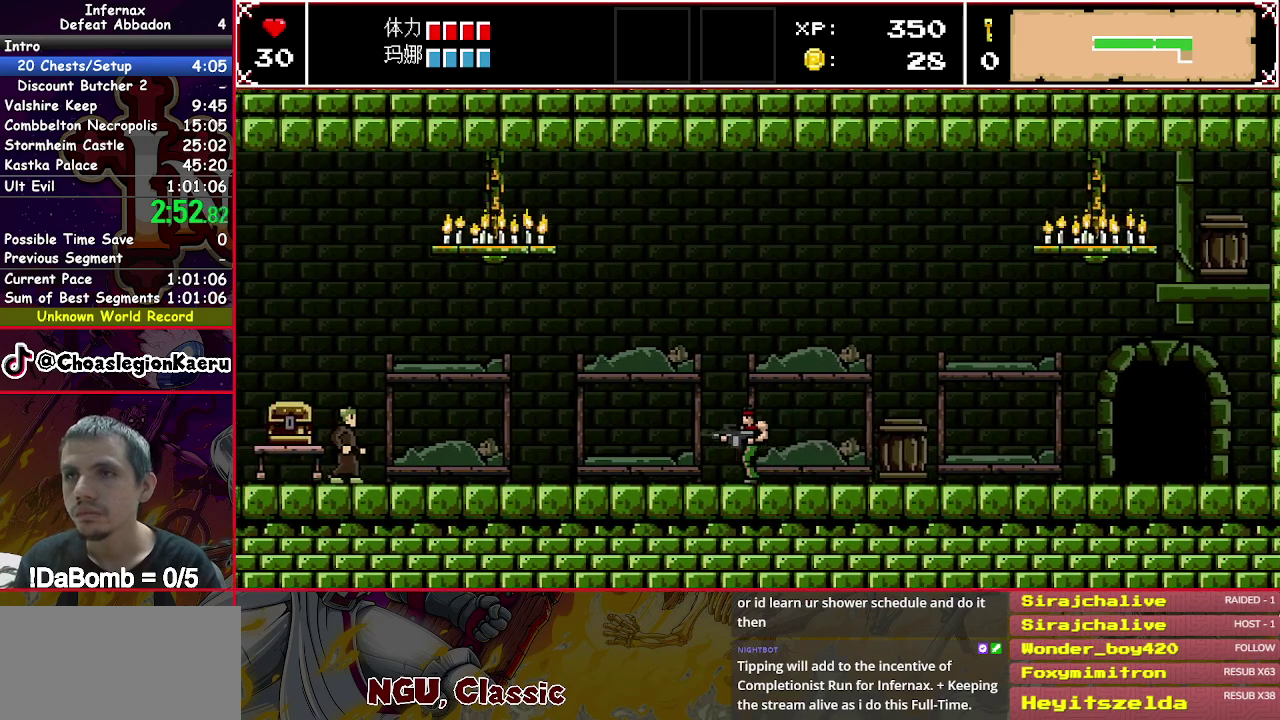
{"buttons": ["DPAD_LEFT"], "right_stick": "center", "events": []}
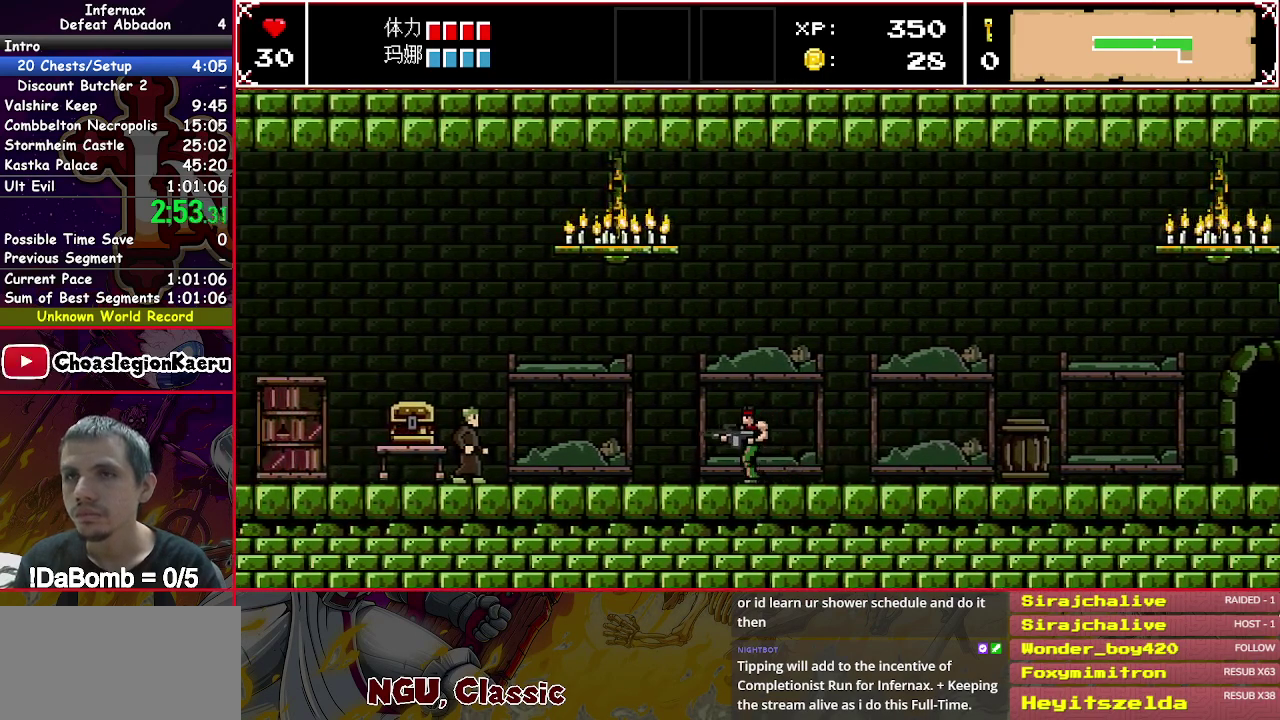
{"buttons": ["DPAD_LEFT"], "right_stick": "center", "events": []}
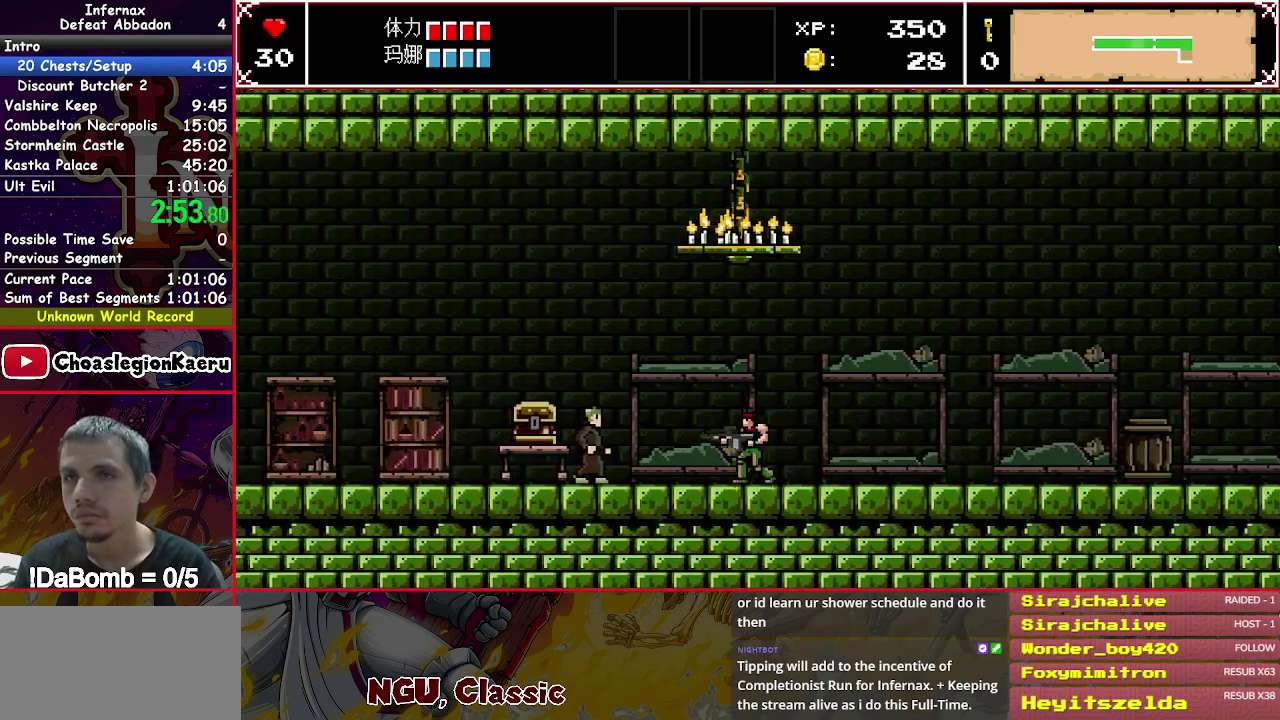
{"buttons": ["DPAD_LEFT"], "right_stick": "center", "events": []}
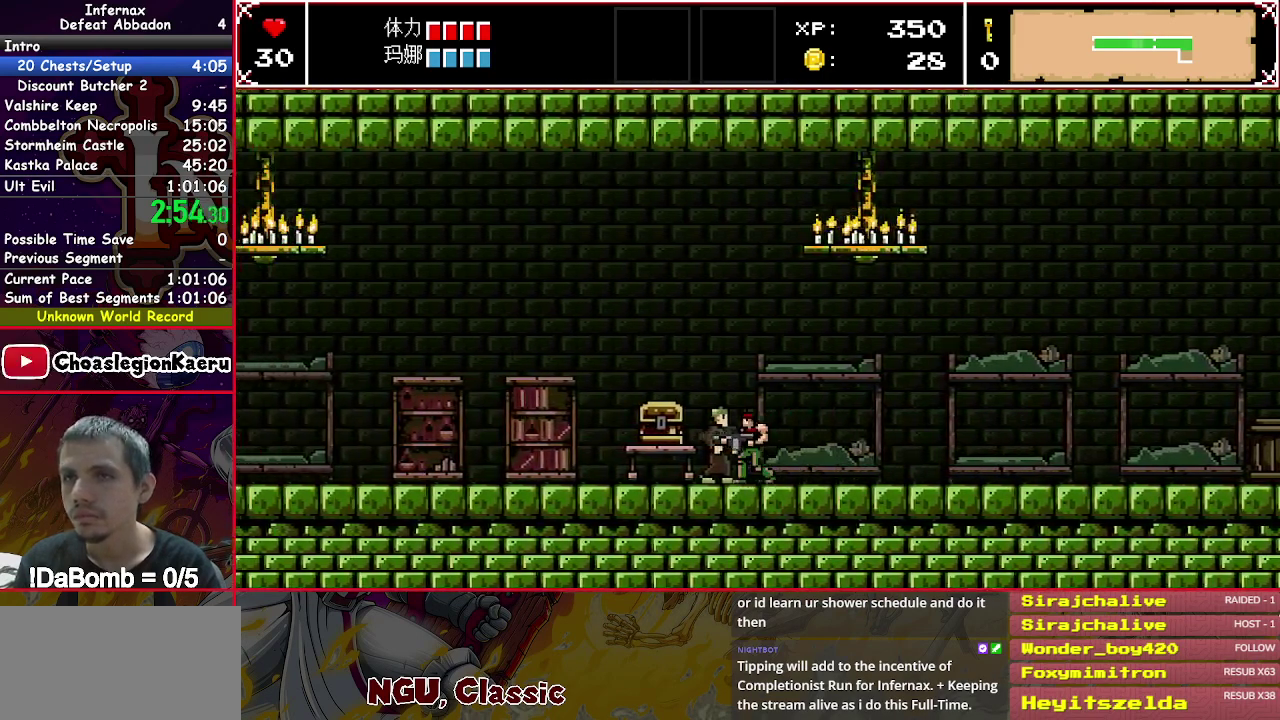
{"buttons": ["X", "DPAD_RIGHT"], "right_stick": "center", "events": [[50, "DPAD_UP", "down"], [67, "DPAD_LEFT", "up"], [117, "X", "down"], [200, "A", "down"], [250, "DPAD_UP", "up"], [267, "A", "up"], [333, "DPAD_RIGHT", "down"]]}
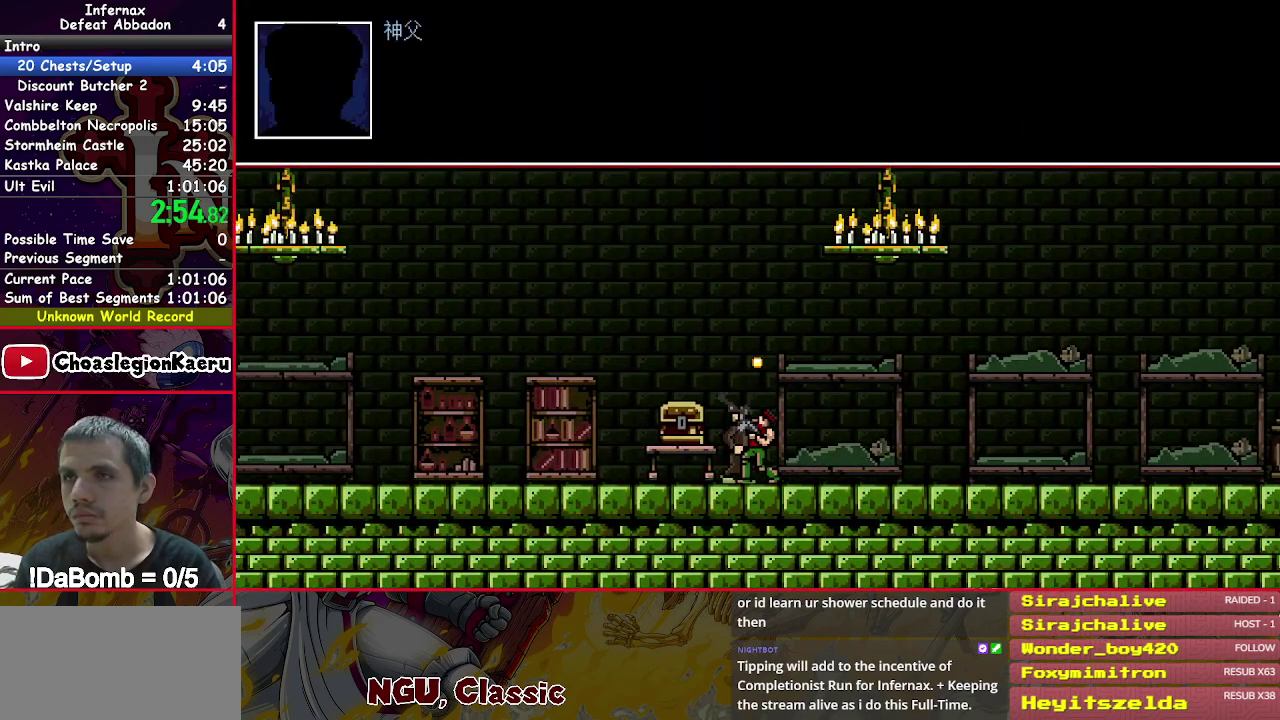
{"buttons": ["A", "X", "DPAD_RIGHT"], "right_stick": "center", "events": [[17, "A", "down"], [83, "A", "up"], [450, "A", "down"]]}
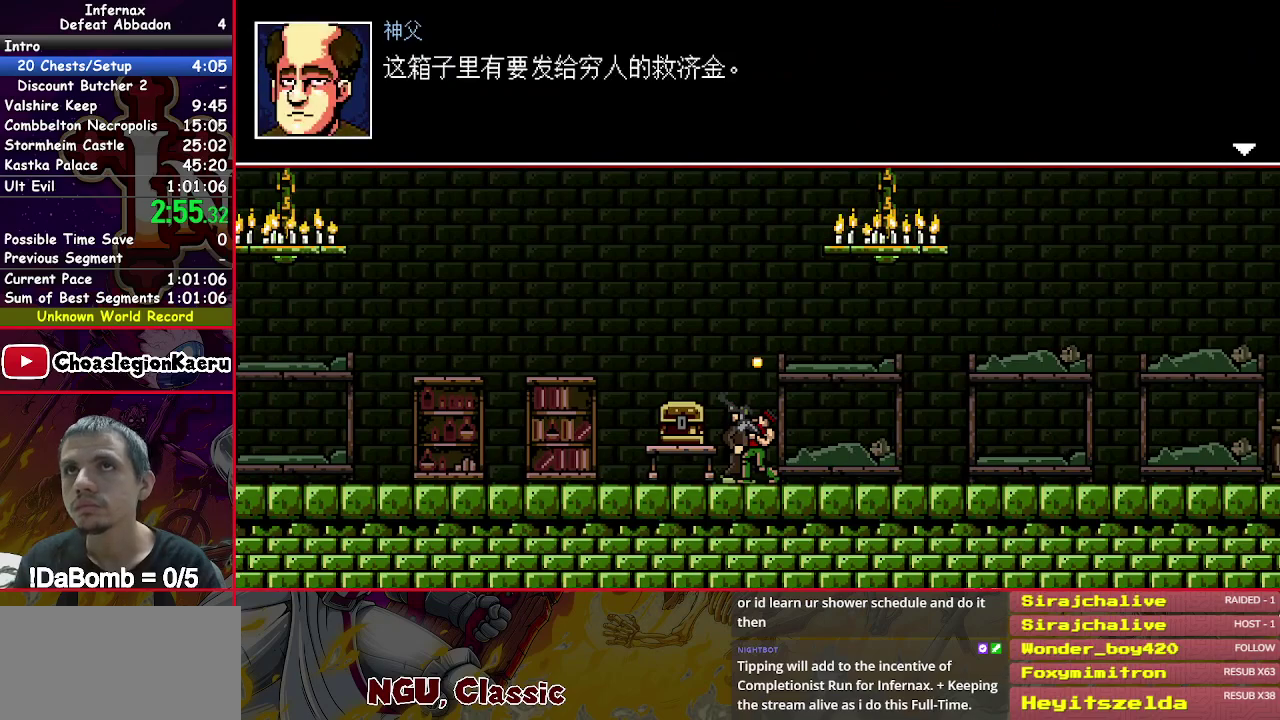
{"buttons": ["X", "DPAD_RIGHT"], "right_stick": "center", "events": [[17, "A", "up"], [117, "A", "down"], [167, "A", "up"], [250, "A", "down"], [300, "A", "up"], [400, "A", "down"], [467, "A", "up"]]}
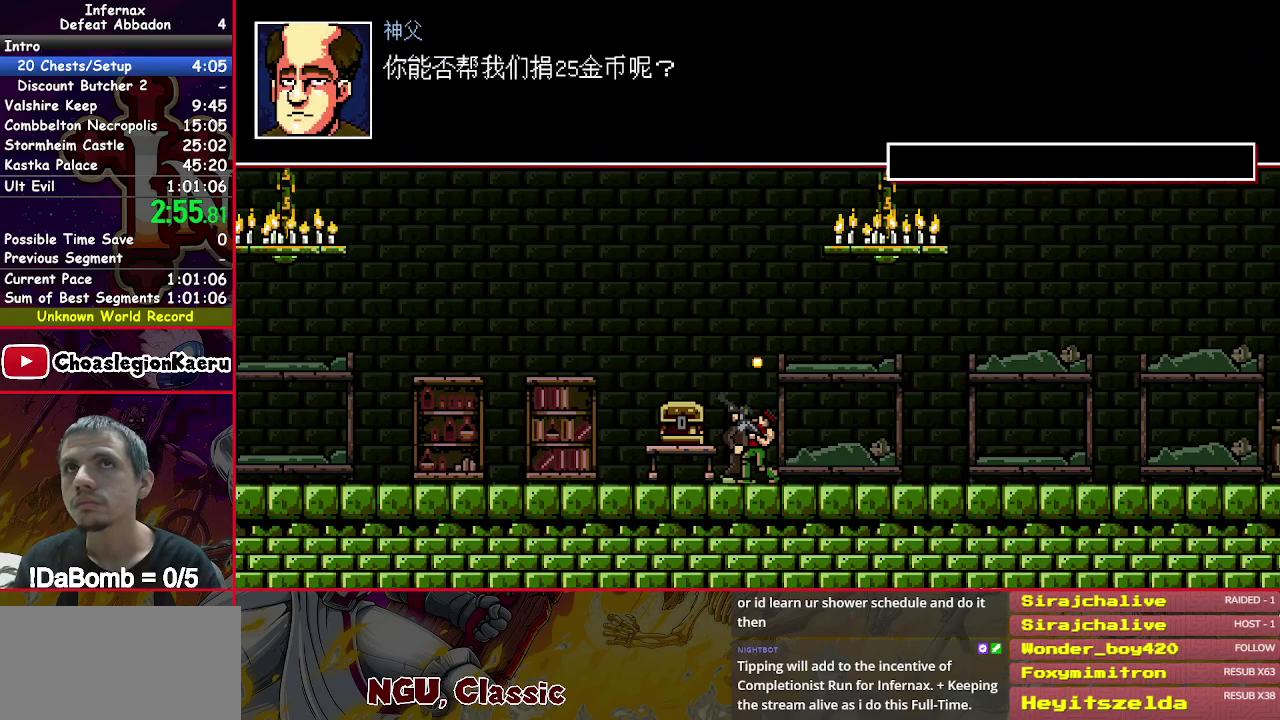
{"buttons": ["X", "DPAD_RIGHT"], "right_stick": "center", "events": [[67, "A", "down"], [117, "A", "up"], [217, "A", "down"], [283, "A", "up"], [367, "A", "down"], [433, "A", "up"]]}
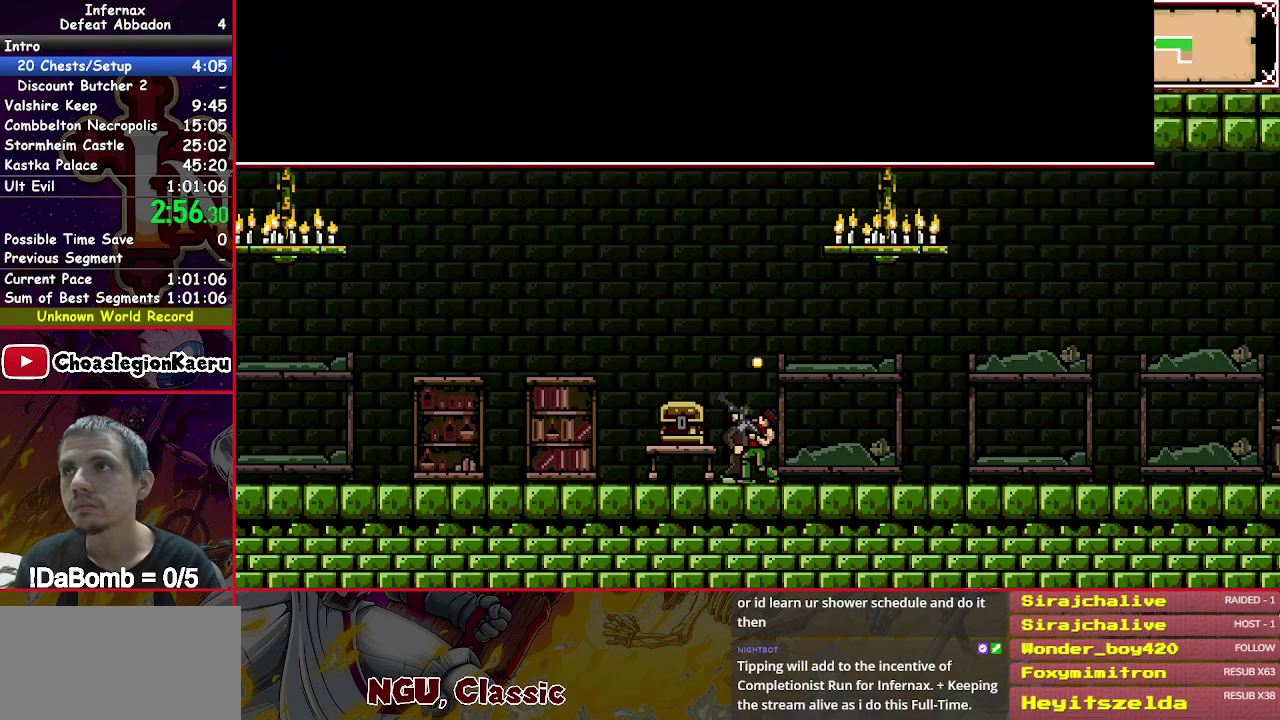
{"buttons": ["A", "X", "DPAD_RIGHT"], "right_stick": "center", "events": [[33, "A", "down"], [100, "A", "up"], [183, "A", "down"], [250, "A", "up"], [333, "A", "down"], [400, "A", "up"], [483, "A", "down"]]}
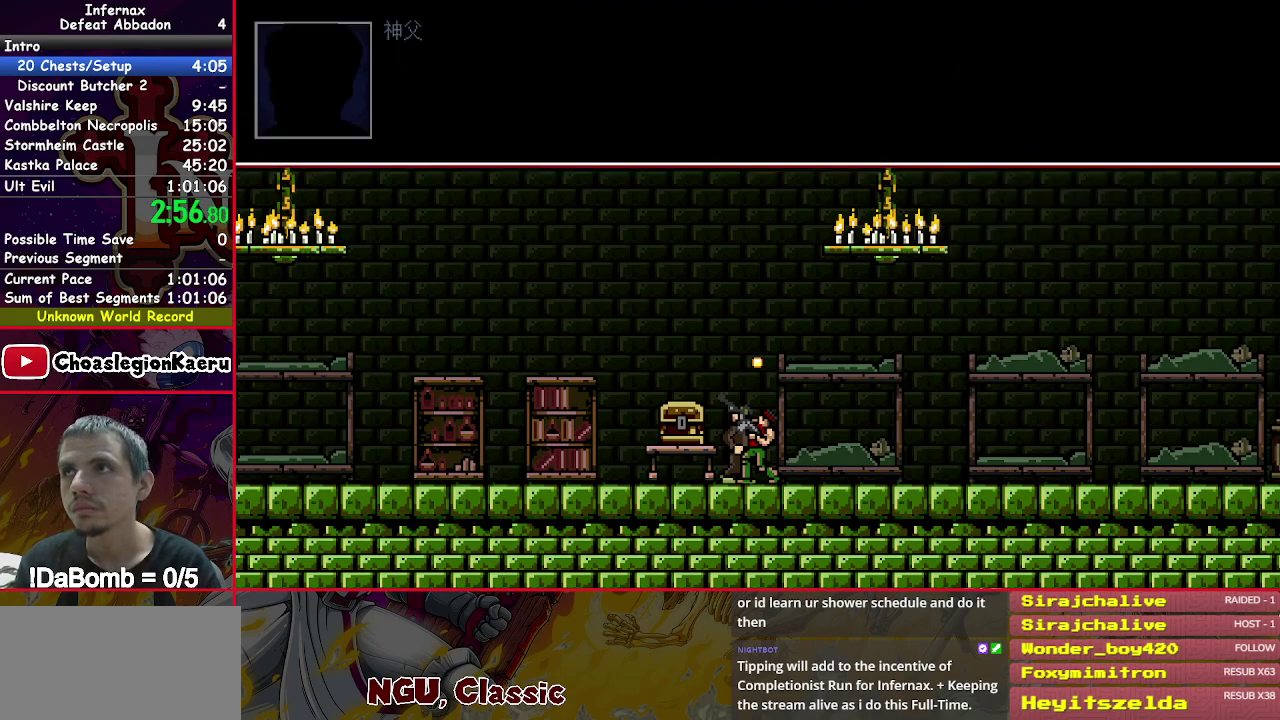
{"buttons": ["A", "X", "DPAD_RIGHT"], "right_stick": "center", "events": [[83, "A", "up"], [167, "A", "down"], [233, "A", "up"], [317, "A", "down"], [400, "A", "up"], [483, "A", "down"]]}
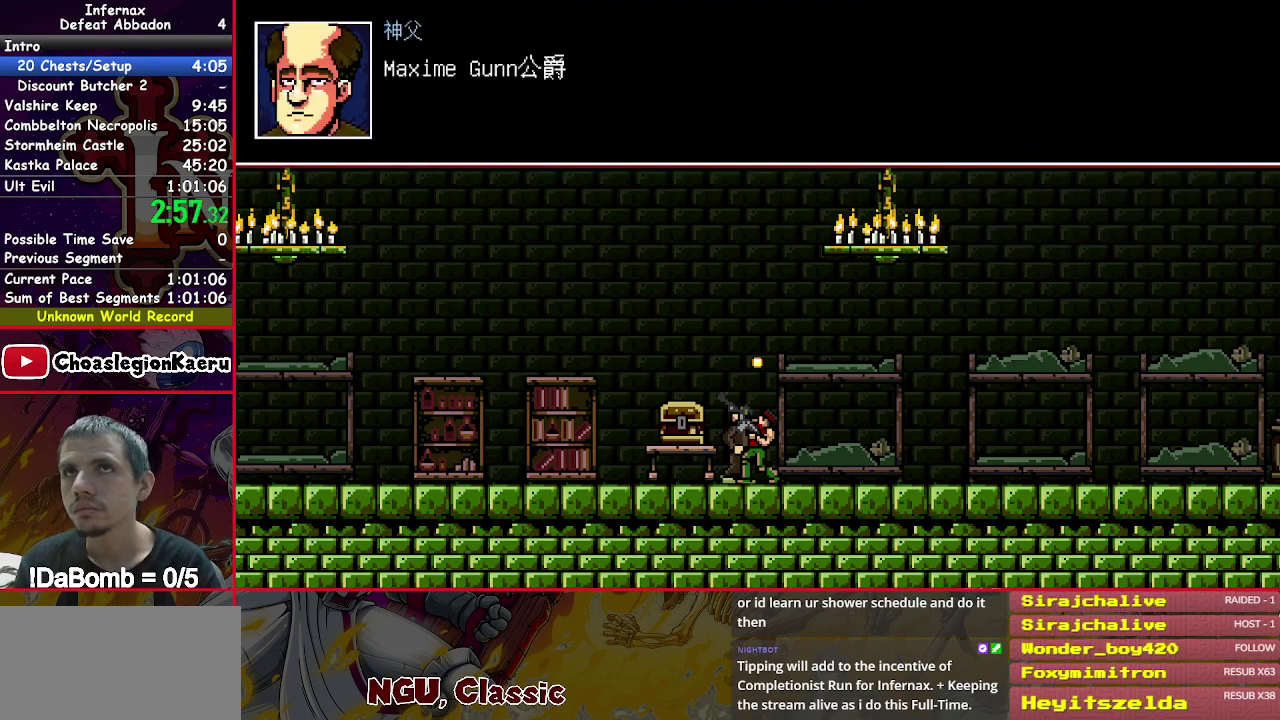
{"buttons": ["A", "X", "DPAD_RIGHT"], "right_stick": "center", "events": [[50, "A", "up"], [133, "A", "down"], [217, "A", "up"], [300, "A", "down"], [383, "A", "up"], [433, "A", "down"]]}